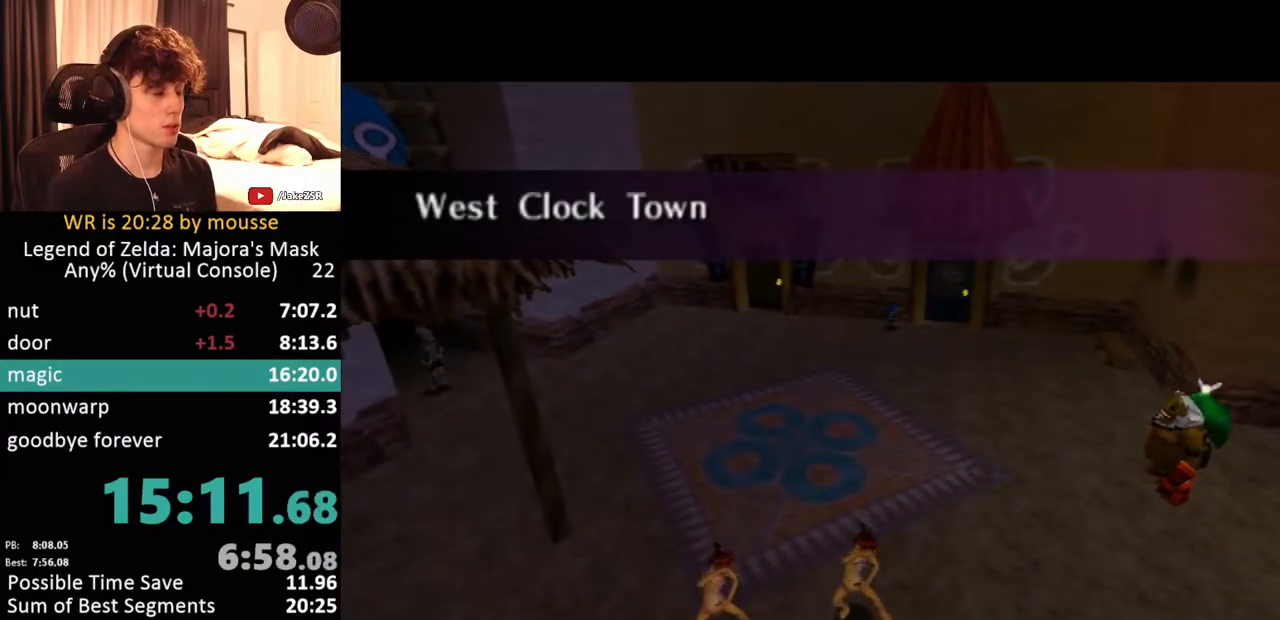
Gameplay with a controller (Nintendo layout); each line is a JSON object with the inputs held at the frame after it. "events" lists button and stick changes between this image and that frame as [ms after this image, input, new state], when the widget could be followed in between. Not read: L3 R1 R3 START right_stick.
{"buttons": [], "left_stick": "left", "events": [[217, "left_stick", "left"]]}
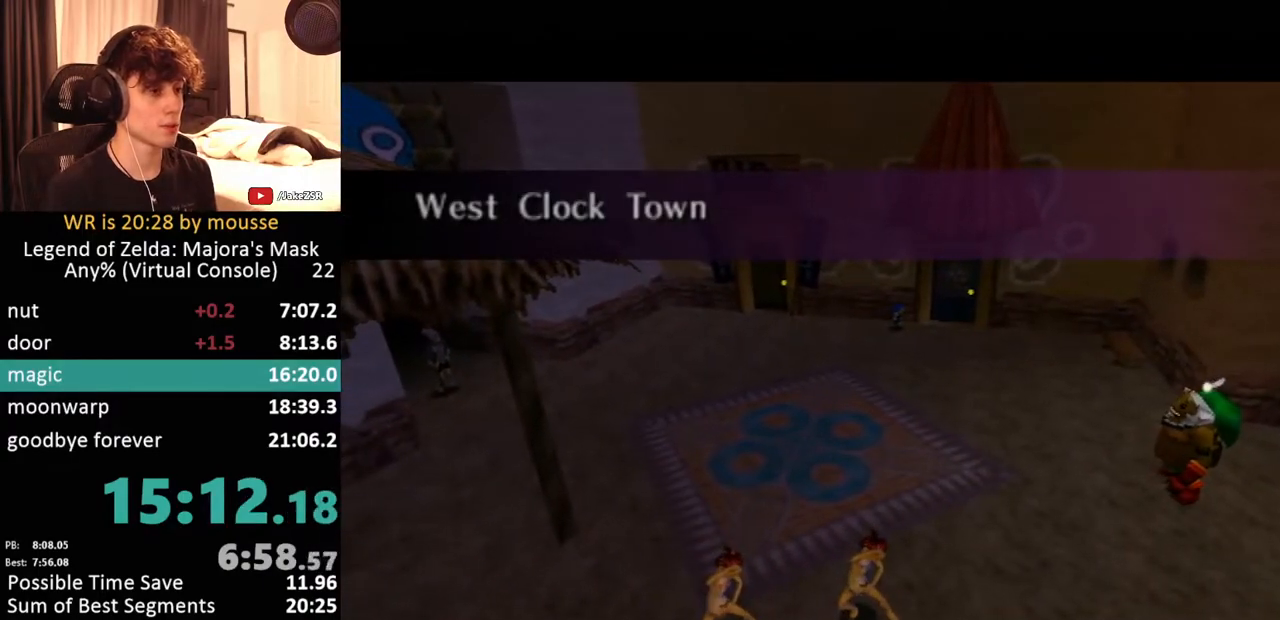
{"buttons": [], "left_stick": "left", "events": []}
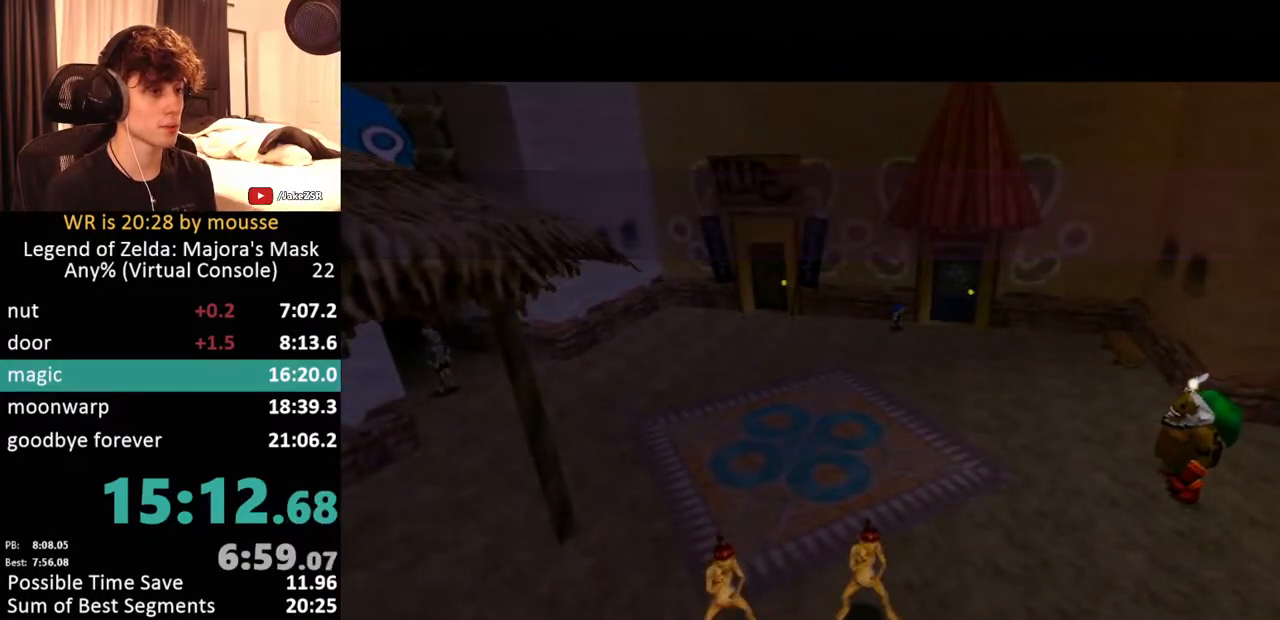
{"buttons": ["A"], "left_stick": "up-left", "events": [[117, "left_stick", "down-left"], [300, "A", "down"], [400, "L1", "down"], [500, "L1", "up"], [500, "left_stick", "up-left"]]}
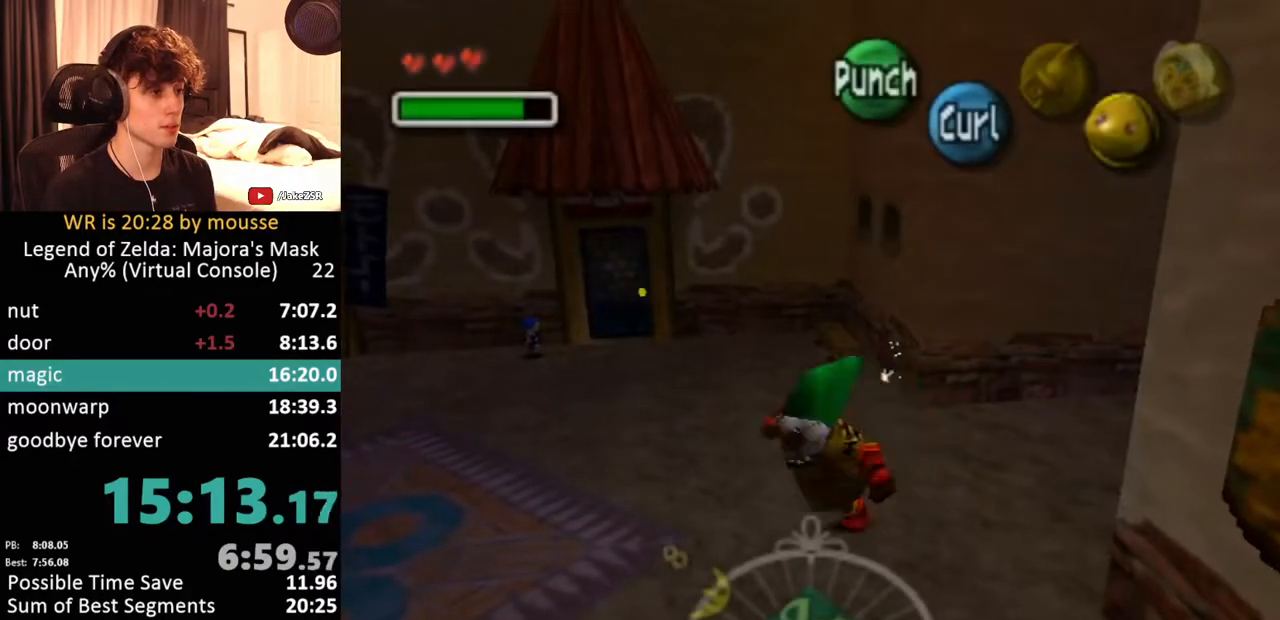
{"buttons": ["A"], "left_stick": "left", "events": [[483, "left_stick", "left"]]}
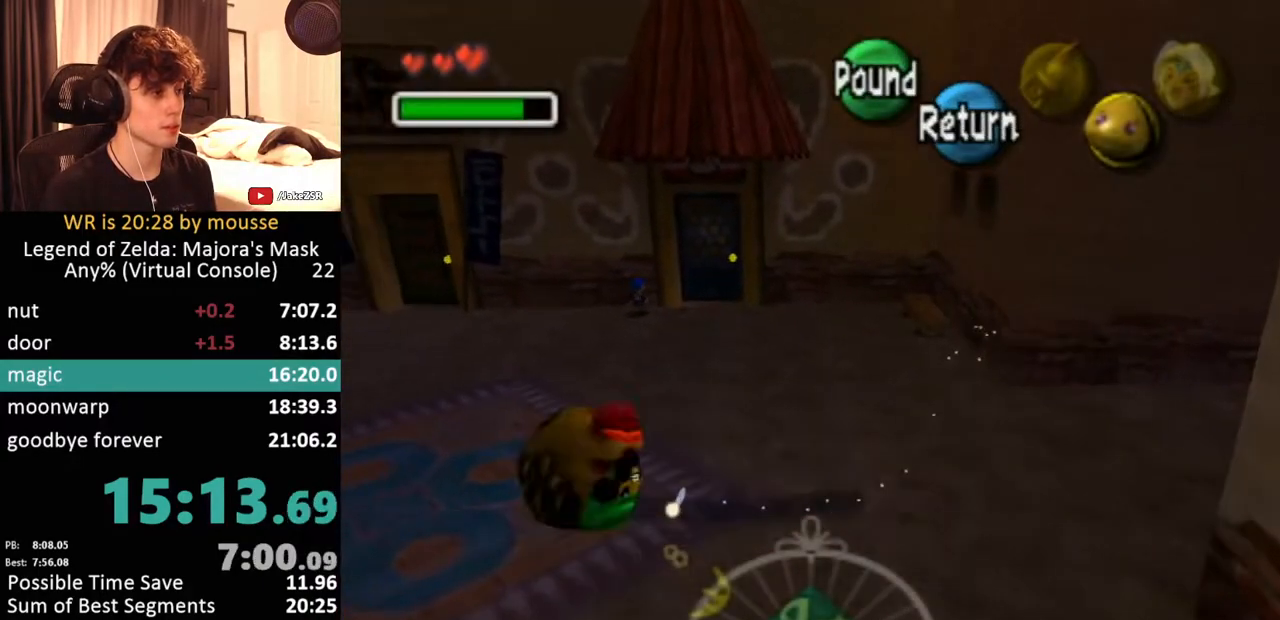
{"buttons": ["A", "L1"], "left_stick": "down-left", "events": [[200, "A", "up"], [200, "left_stick", "down-left"], [467, "A", "down"], [467, "L1", "down"]]}
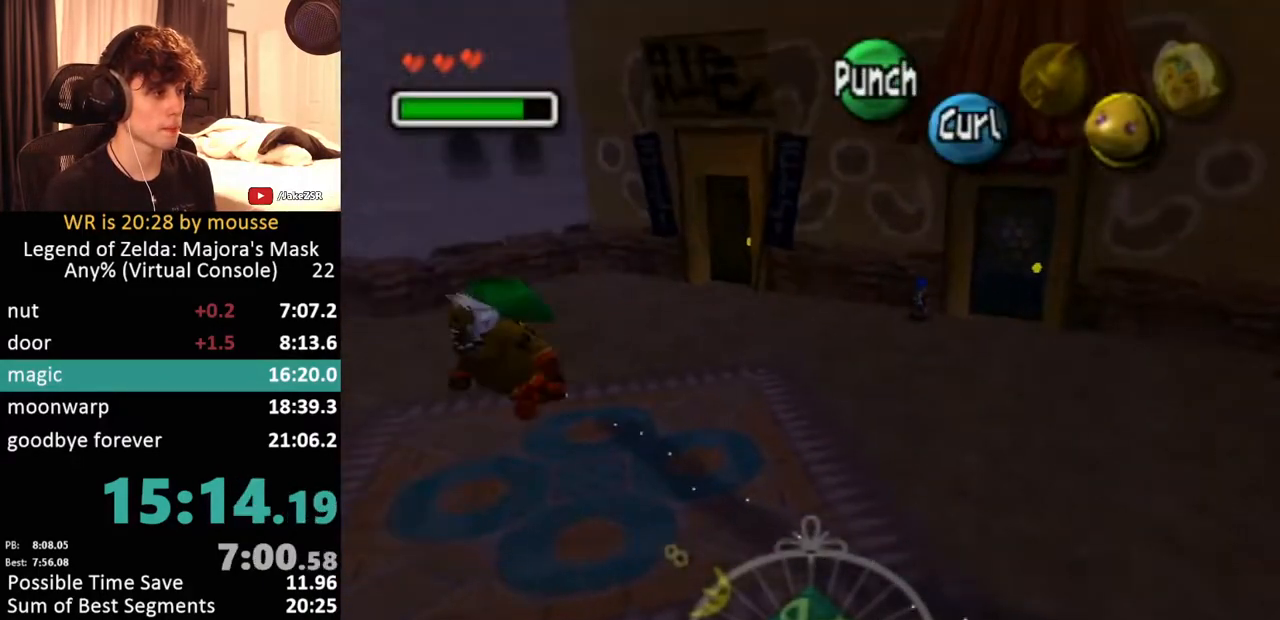
{"buttons": ["A"], "left_stick": "up-left", "events": [[67, "L1", "up"], [83, "left_stick", "up-left"]]}
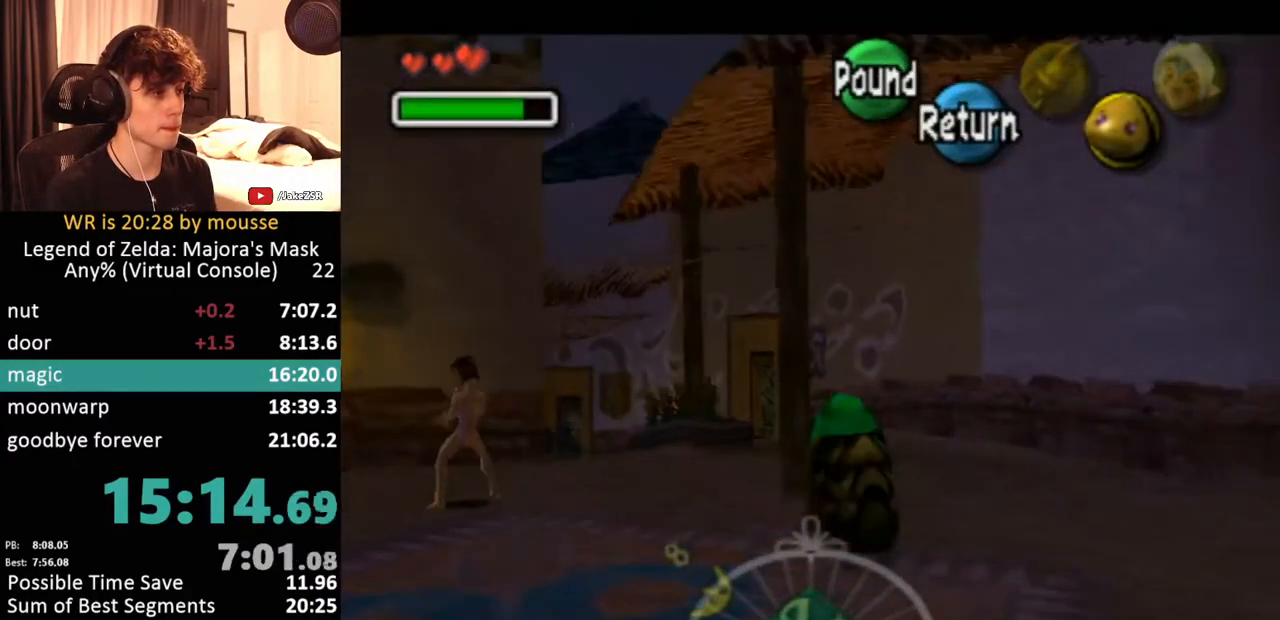
{"buttons": [], "left_stick": "up-right", "events": [[17, "left_stick", "up"], [350, "A", "up"], [400, "left_stick", "up-right"]]}
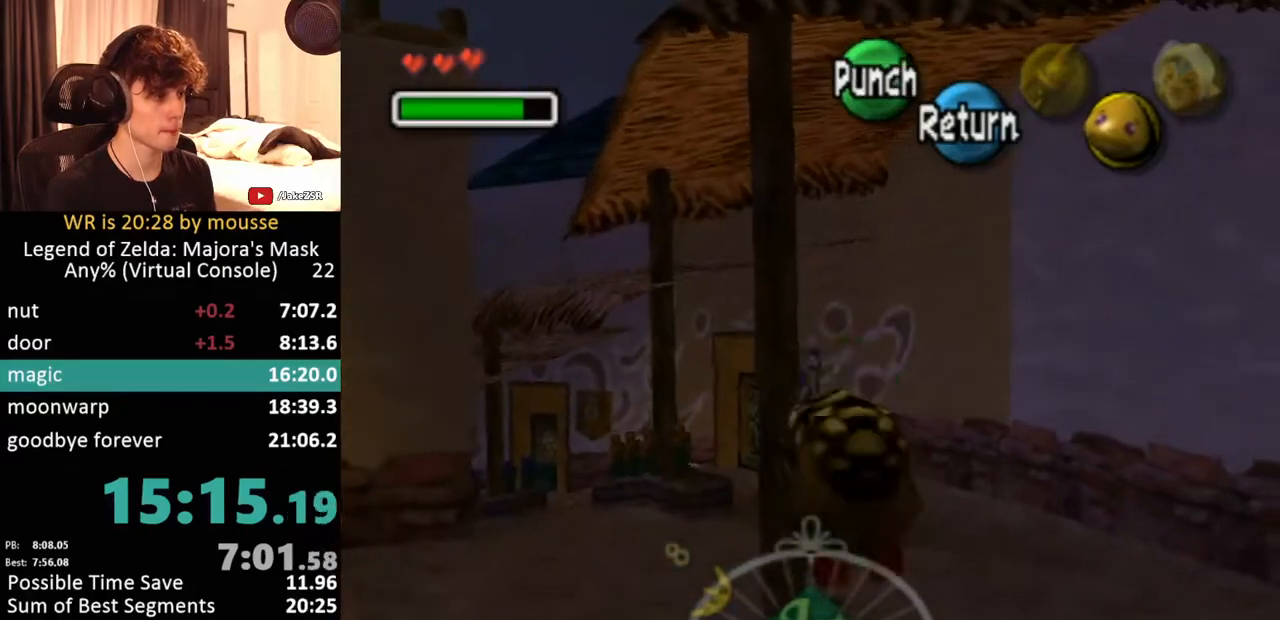
{"buttons": [], "left_stick": "up", "events": [[100, "left_stick", "up"]]}
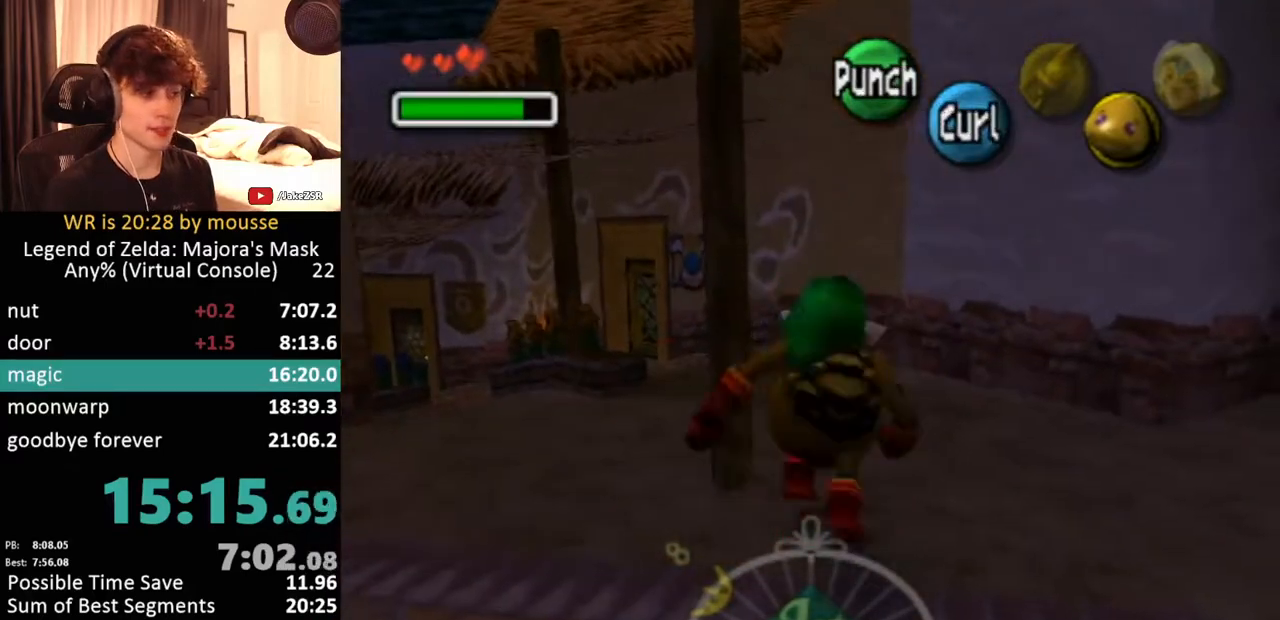
{"buttons": ["A"], "left_stick": "up-left", "events": [[117, "A", "down"], [183, "left_stick", "up-left"]]}
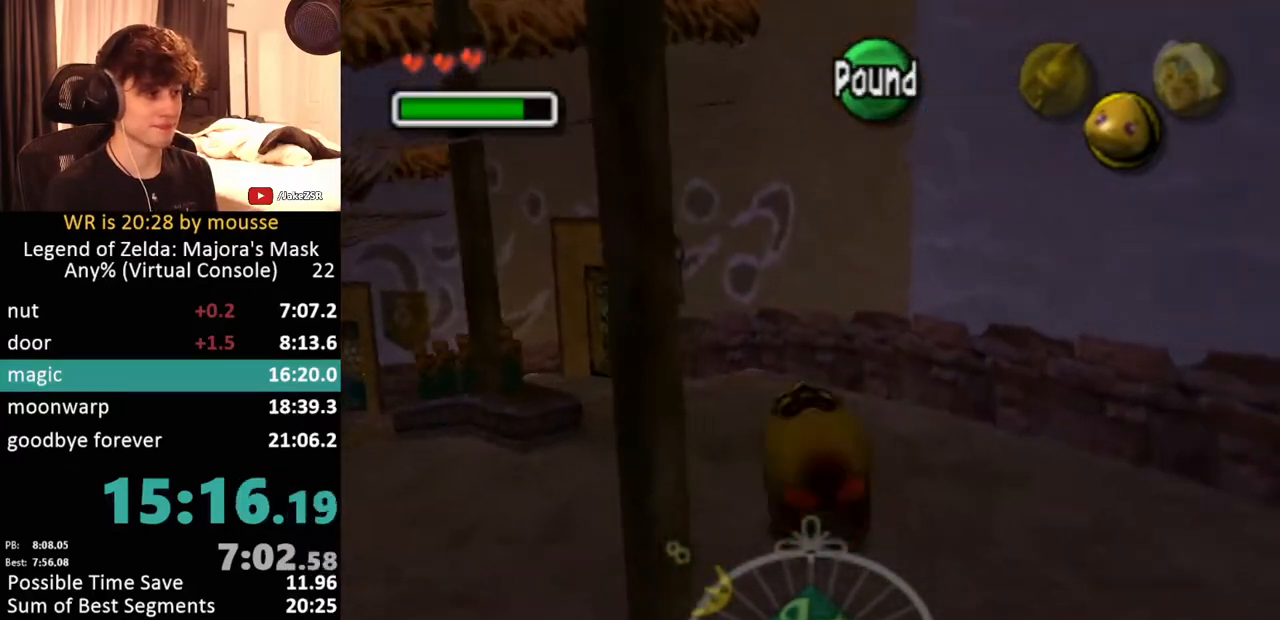
{"buttons": ["A"], "left_stick": "up-left", "events": []}
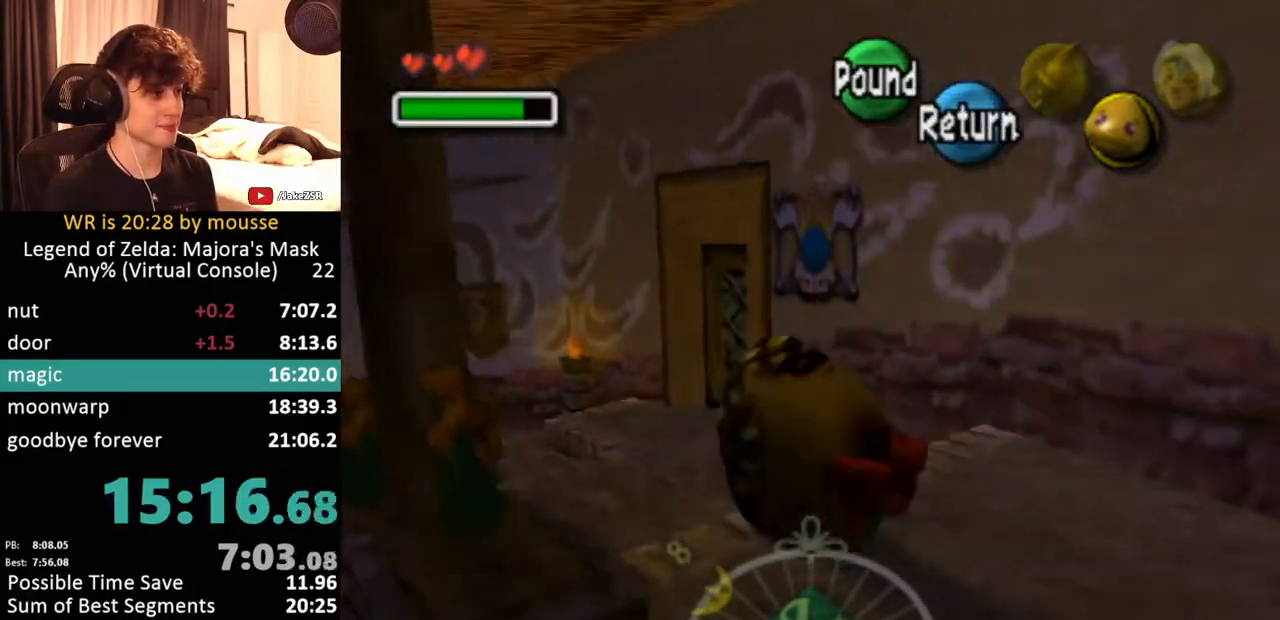
{"buttons": ["A"], "left_stick": "up-left", "events": []}
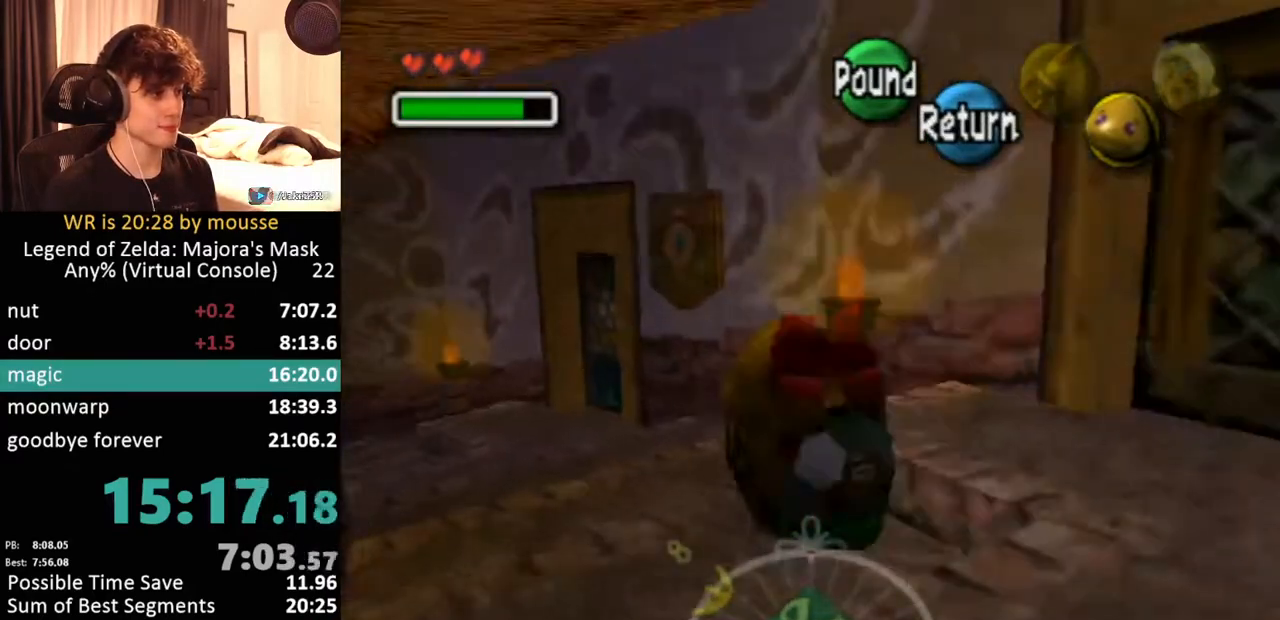
{"buttons": [], "left_stick": "up", "events": [[350, "A", "up"], [350, "left_stick", "up"]]}
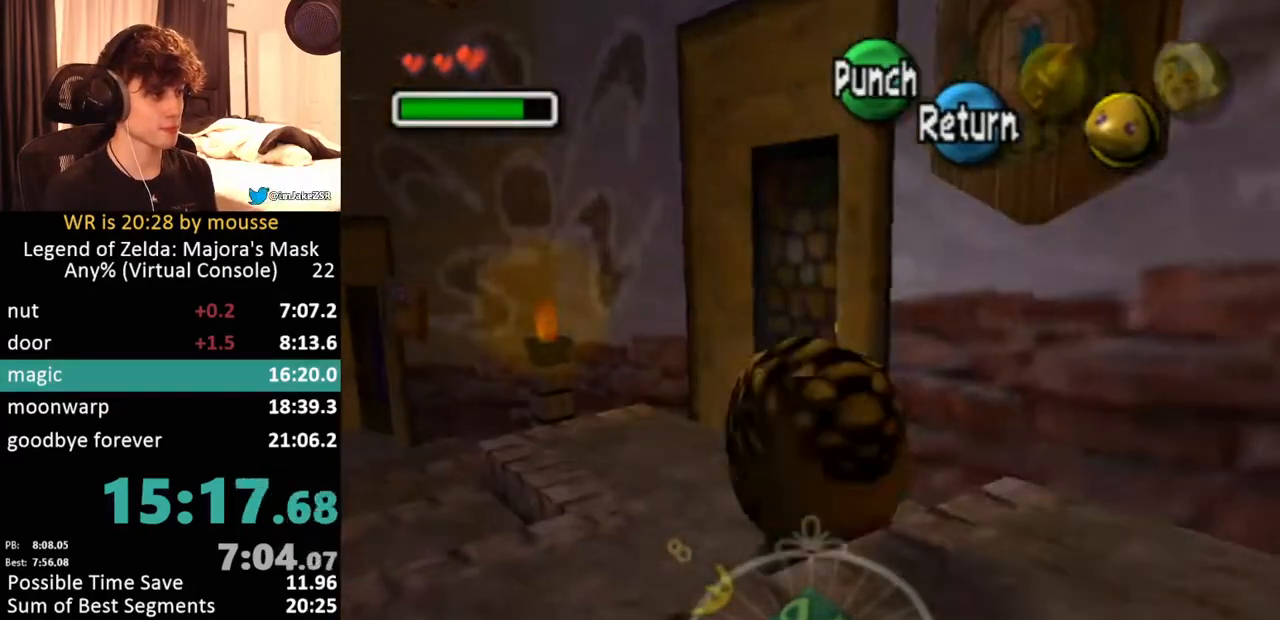
{"buttons": [], "left_stick": "center", "events": [[33, "left_stick", "up-right"], [217, "A", "down"], [333, "A", "up"], [350, "left_stick", "center"]]}
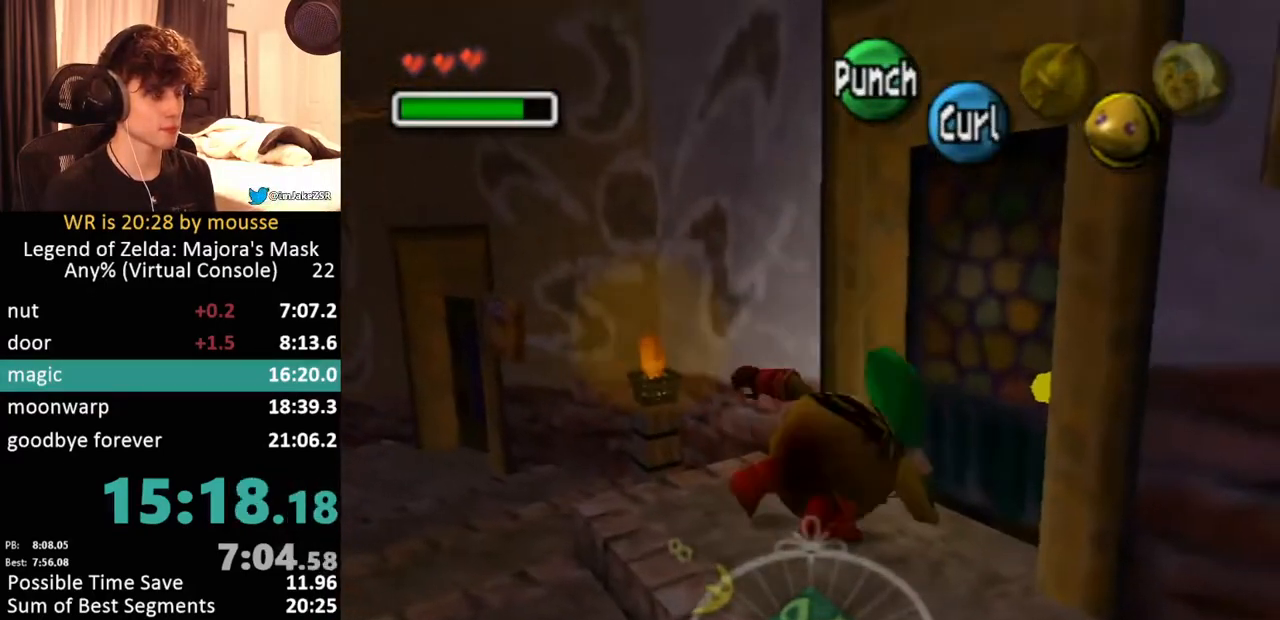
{"buttons": [], "left_stick": "center", "events": [[83, "left_stick", "down-right"], [333, "left_stick", "up-right"], [433, "A", "down"], [467, "left_stick", "center"], [483, "A", "up"]]}
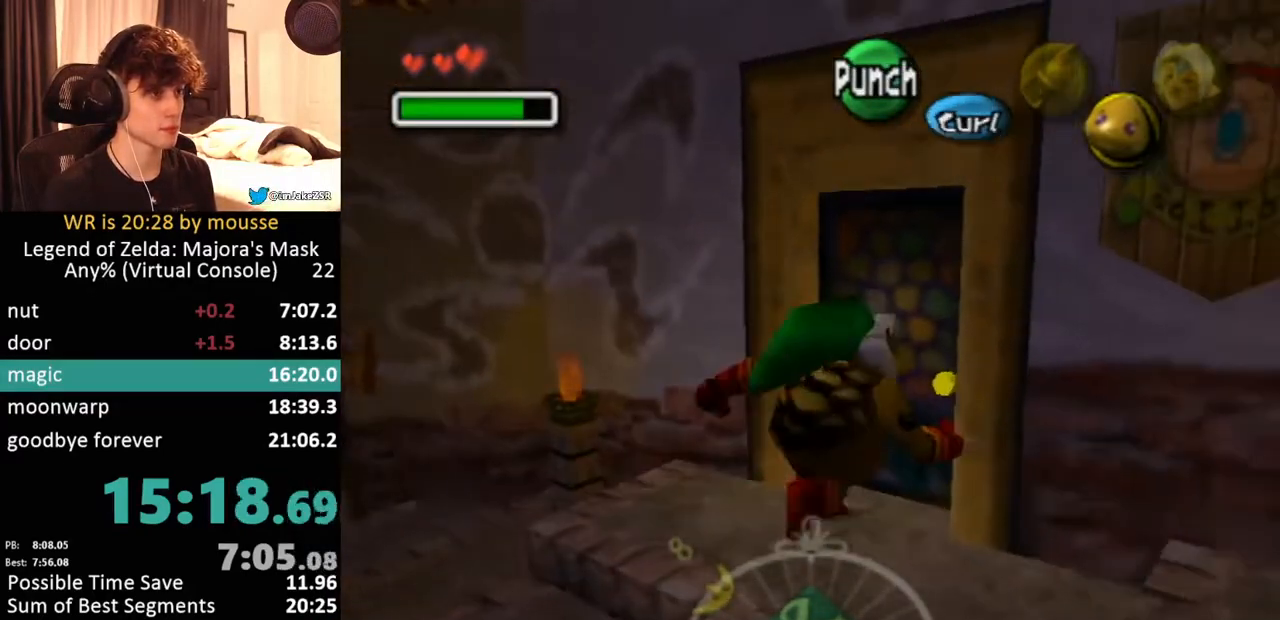
{"buttons": [], "left_stick": "center", "events": []}
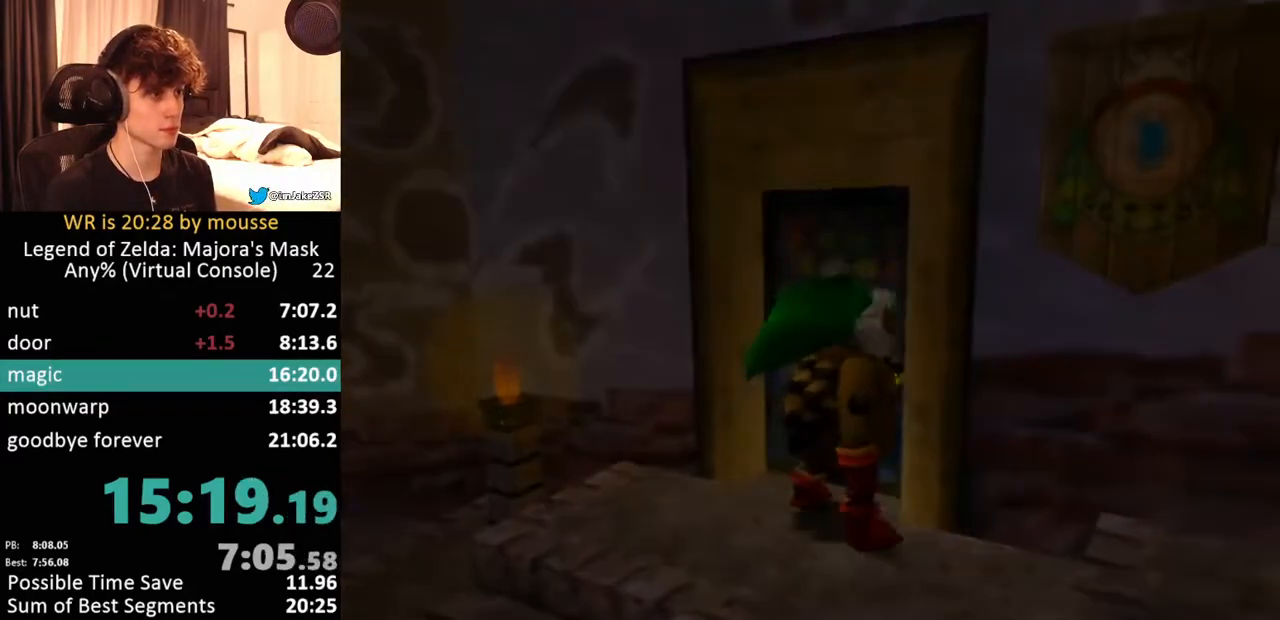
{"buttons": [], "left_stick": "center", "events": []}